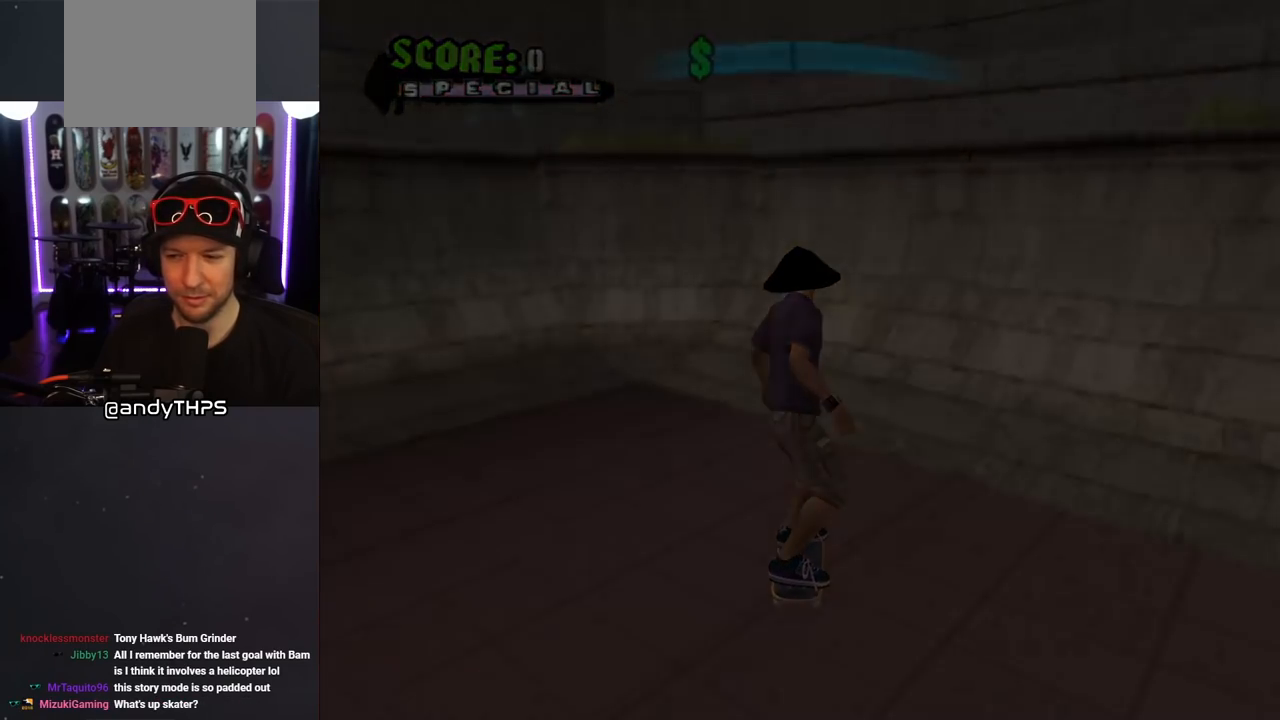
Gameplay with a controller (PlayStation layout); each line is a JSON object with the inputs held at the frame after it. "events" lists button and stick changes between this image and that frame as [ms after this image, input, new state], when the widget could be followed in between. Not read: L2 R1.
{"buttons": ["DPAD_DOWN"], "left_stick": "center", "right_stick": "center", "events": []}
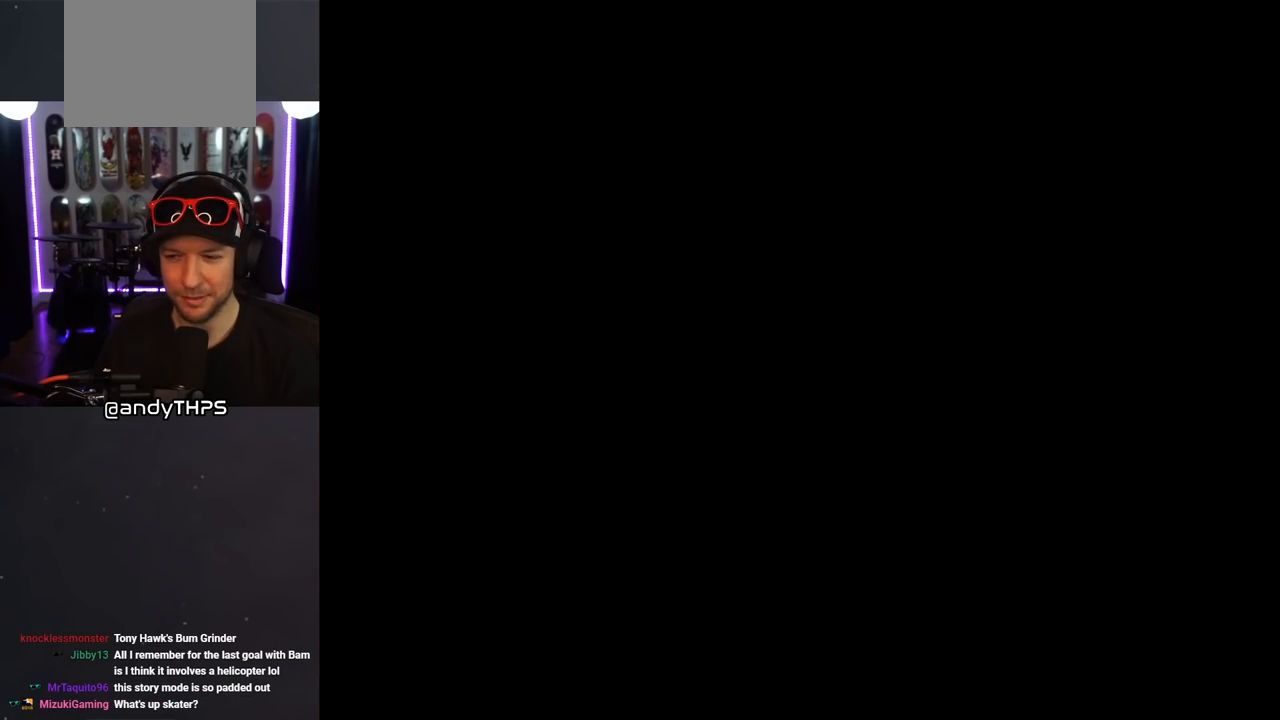
{"buttons": ["DPAD_DOWN"], "left_stick": "center", "right_stick": "center", "events": []}
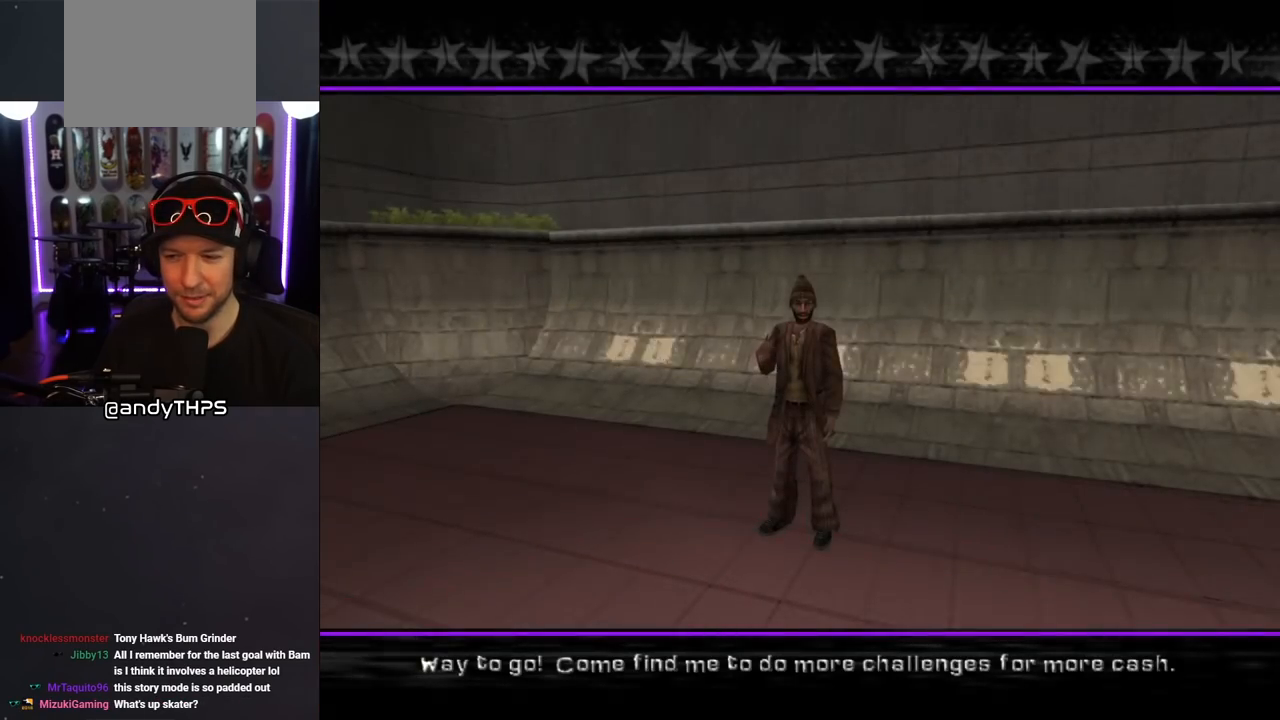
{"buttons": ["DPAD_DOWN"], "left_stick": "center", "right_stick": "center", "events": []}
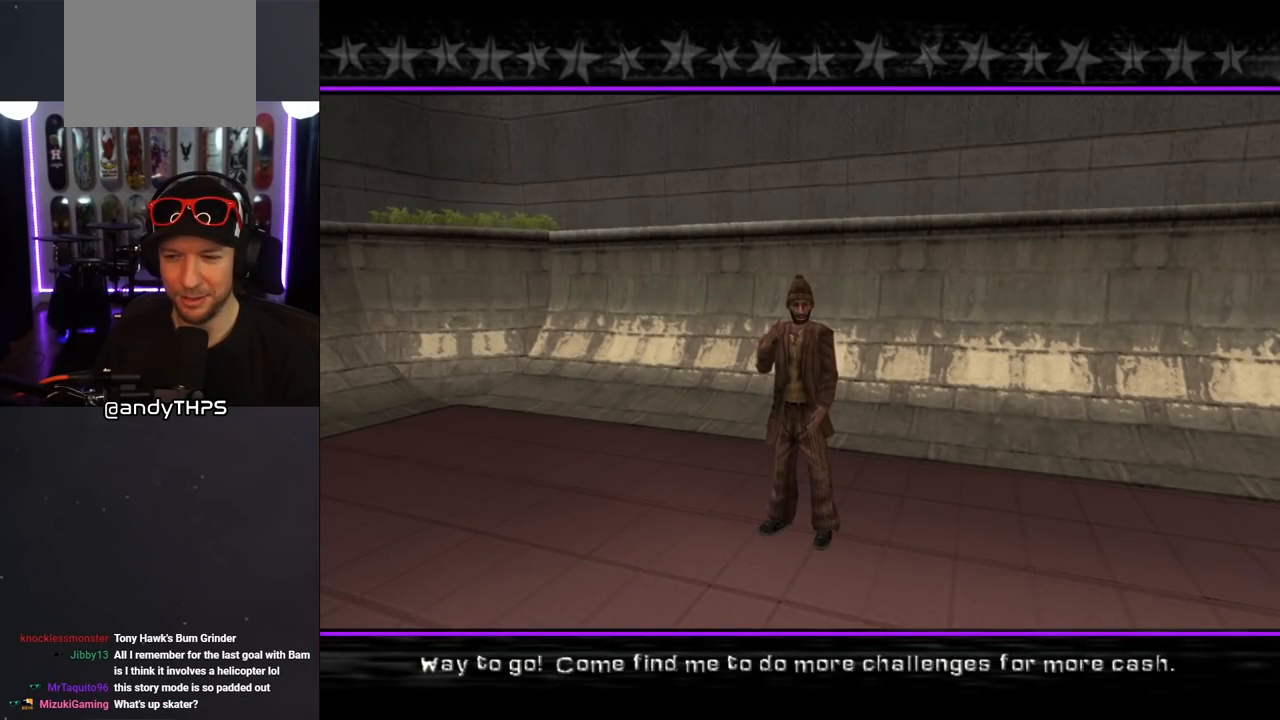
{"buttons": [], "left_stick": "center", "right_stick": "center", "events": [[250, "DPAD_DOWN", "up"]]}
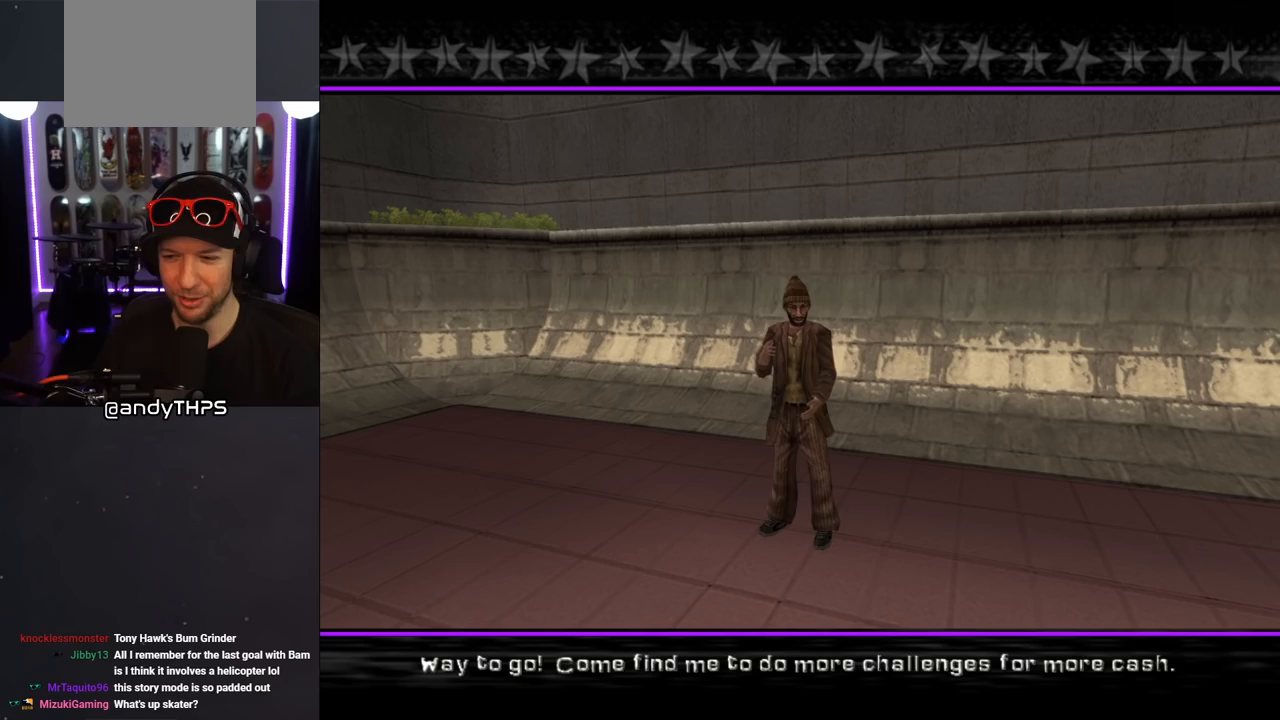
{"buttons": ["CROSS"], "left_stick": "center", "right_stick": "center", "events": [[467, "CROSS", "down"]]}
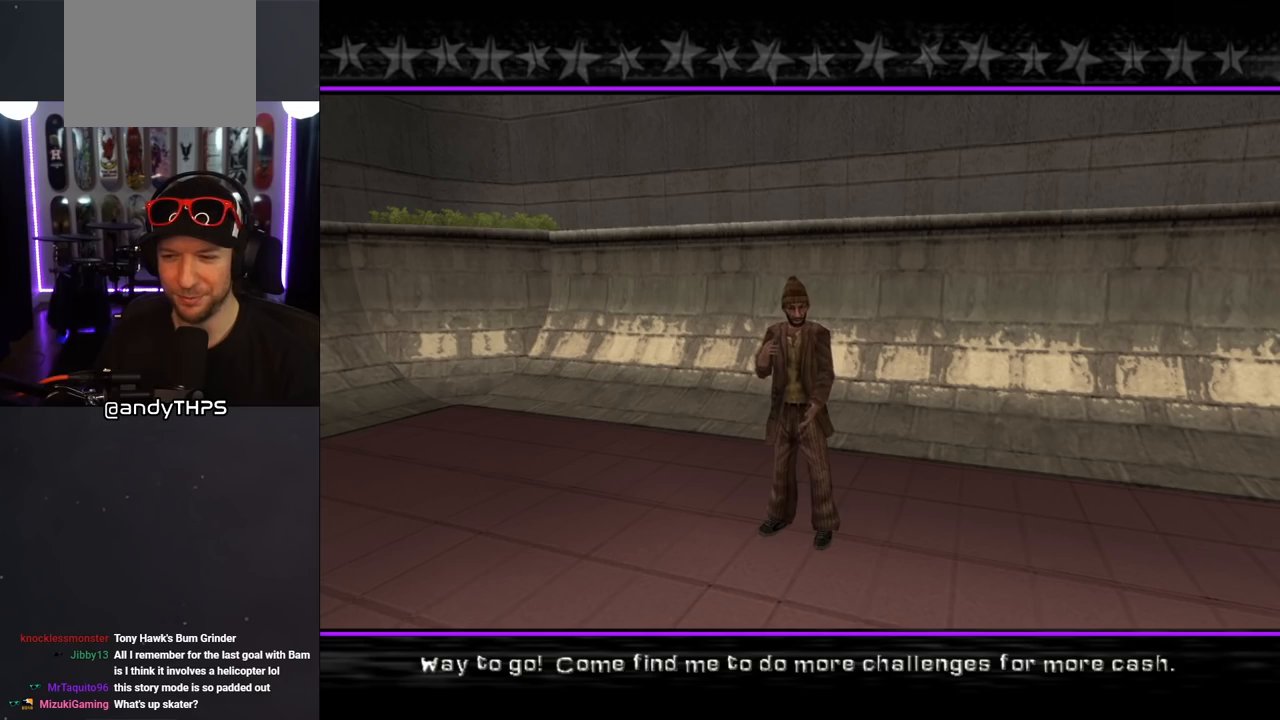
{"buttons": [], "left_stick": "center", "right_stick": "center", "events": [[133, "CROSS", "up"]]}
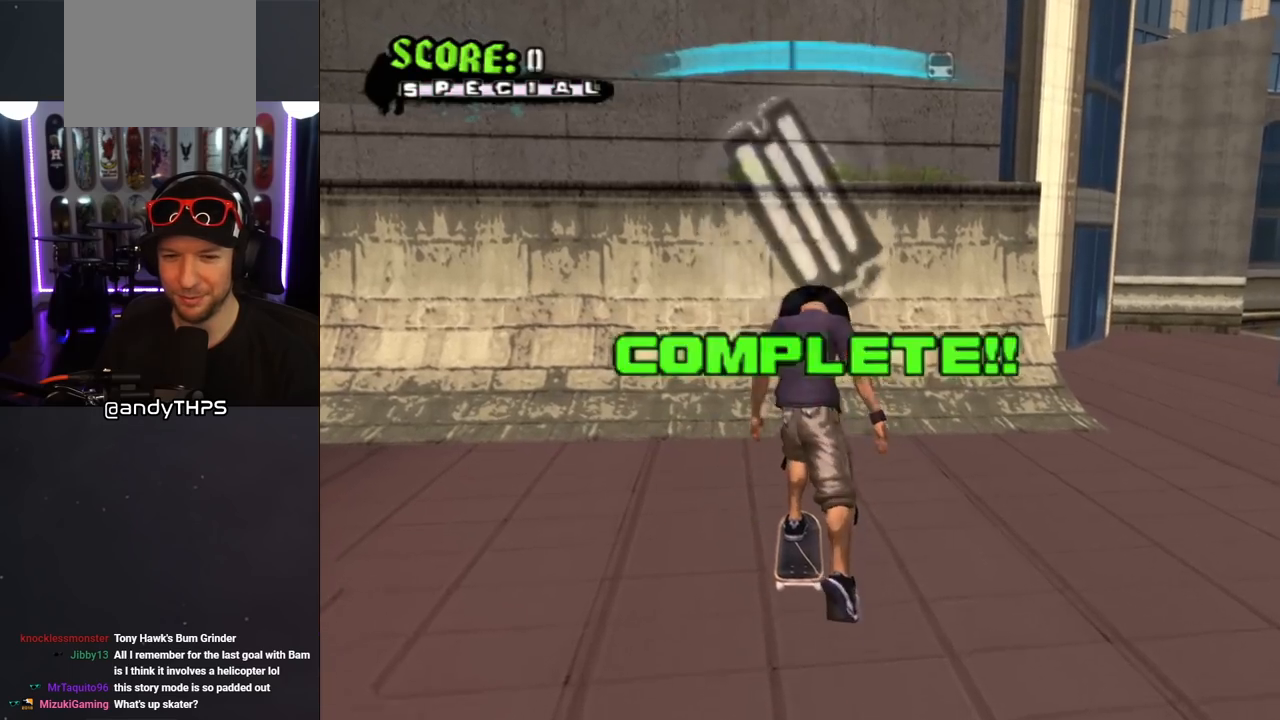
{"buttons": [], "left_stick": "center", "right_stick": "center", "events": [[67, "CROSS", "down"], [333, "DPAD_LEFT", "down"], [433, "DPAD_LEFT", "up"], [500, "CROSS", "up"]]}
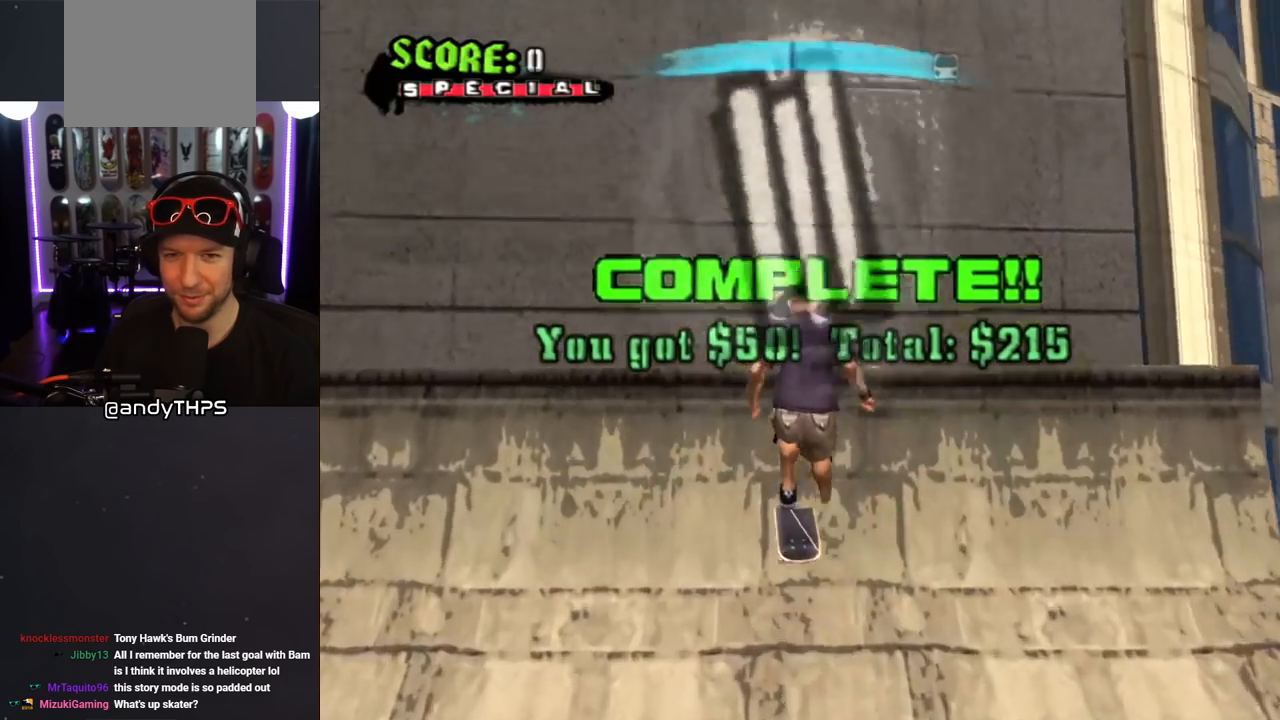
{"buttons": ["SQUARE"], "left_stick": "center", "right_stick": "center", "events": [[400, "DPAD_LEFT", "down"], [433, "SQUARE", "down"], [483, "DPAD_LEFT", "up"]]}
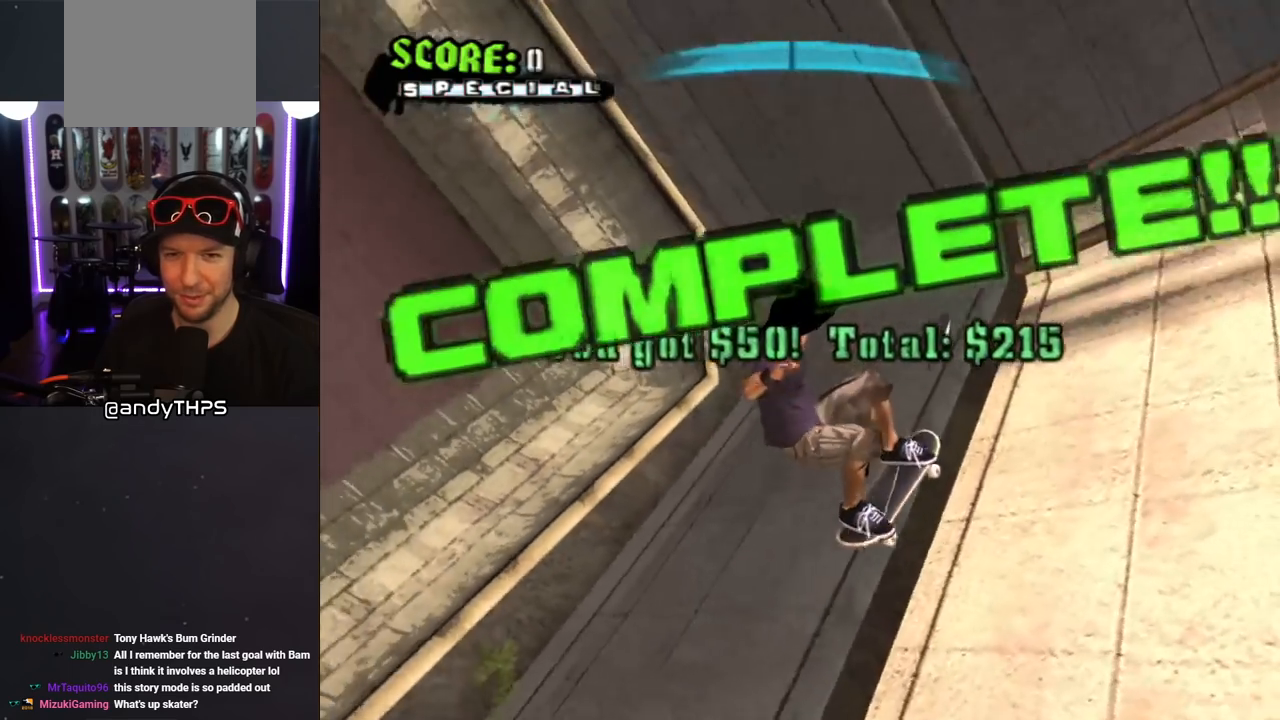
{"buttons": ["L1"], "left_stick": "center", "right_stick": "center", "events": [[50, "SQUARE", "up"], [100, "SQUARE", "down"], [267, "SQUARE", "up"], [450, "L1", "down"]]}
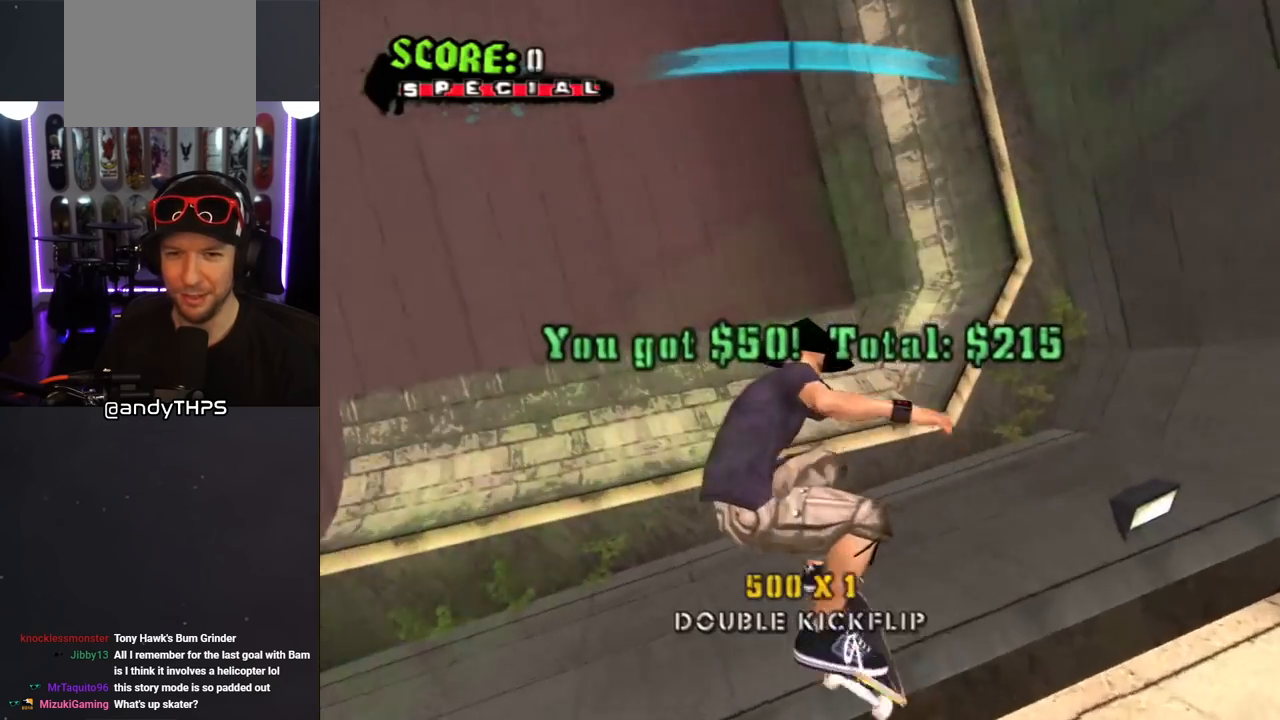
{"buttons": ["CROSS", "R2"], "left_stick": "center", "right_stick": "center", "events": [[33, "CROSS", "down"], [33, "L1", "up"], [450, "R2", "down"]]}
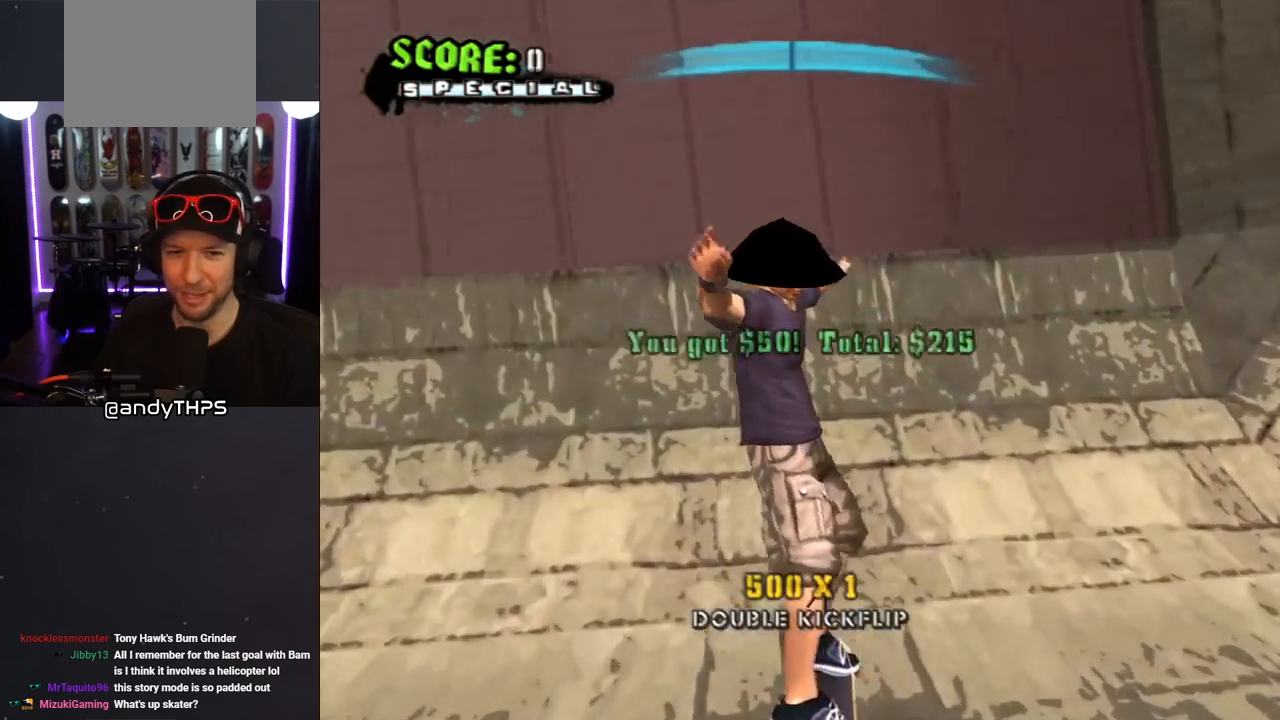
{"buttons": ["SQUARE", "L1", "DPAD_DOWN", "DPAD_LEFT"], "left_stick": "center", "right_stick": "center", "events": [[33, "DPAD_LEFT", "down"], [100, "DPAD_DOWN", "down"], [200, "R2", "up"], [333, "L1", "down"], [350, "CROSS", "up"], [350, "SQUARE", "down"], [450, "SQUARE", "up"], [500, "SQUARE", "down"]]}
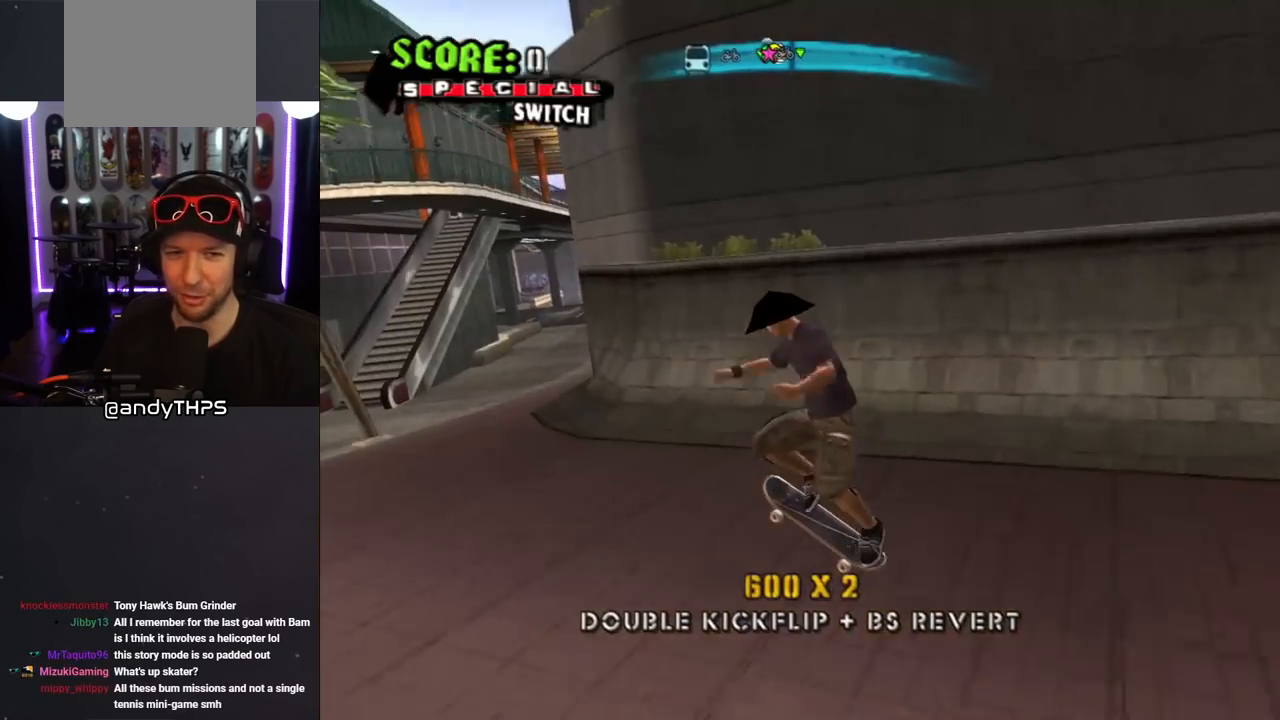
{"buttons": ["TRIANGLE", "DPAD_UP"], "left_stick": "center", "right_stick": "center", "events": [[117, "DPAD_DOWN", "up"], [117, "SQUARE", "up"], [167, "DPAD_LEFT", "up"], [233, "TRIANGLE", "down"], [333, "L1", "up"], [367, "DPAD_UP", "down"]]}
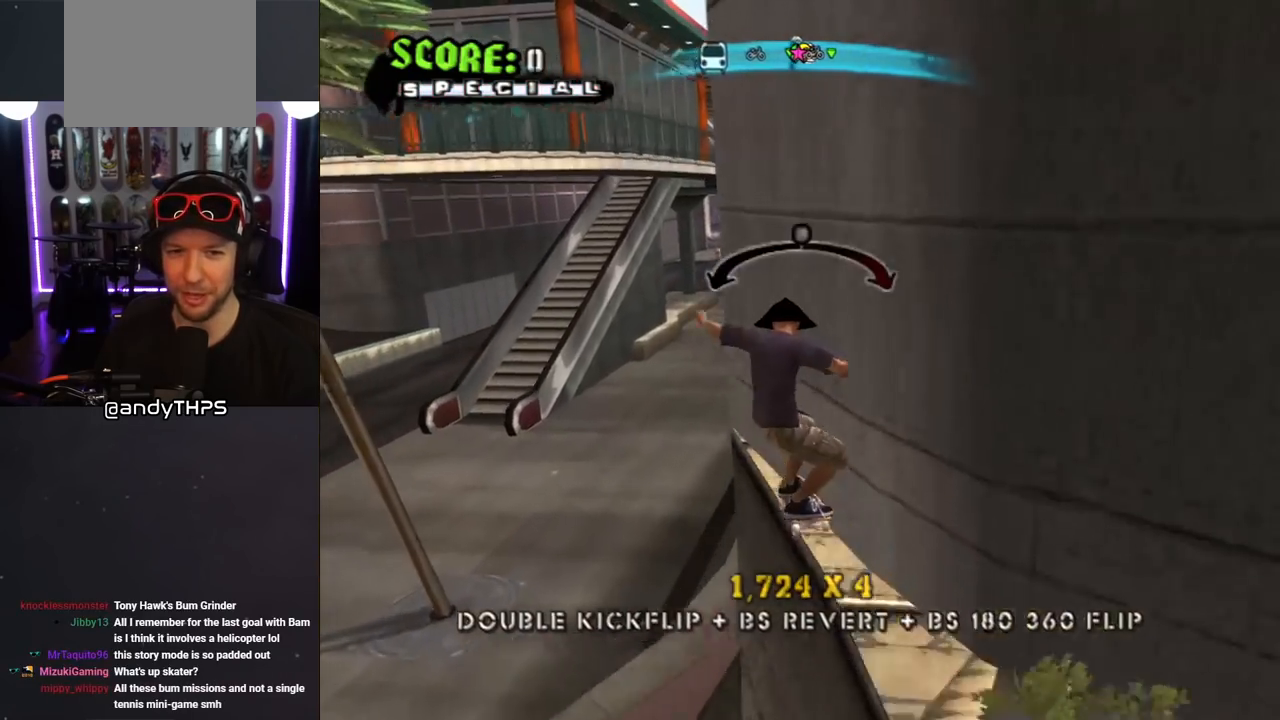
{"buttons": ["CROSS"], "left_stick": "center", "right_stick": "center", "events": [[200, "DPAD_UP", "up"], [333, "CROSS", "down"], [333, "TRIANGLE", "up"]]}
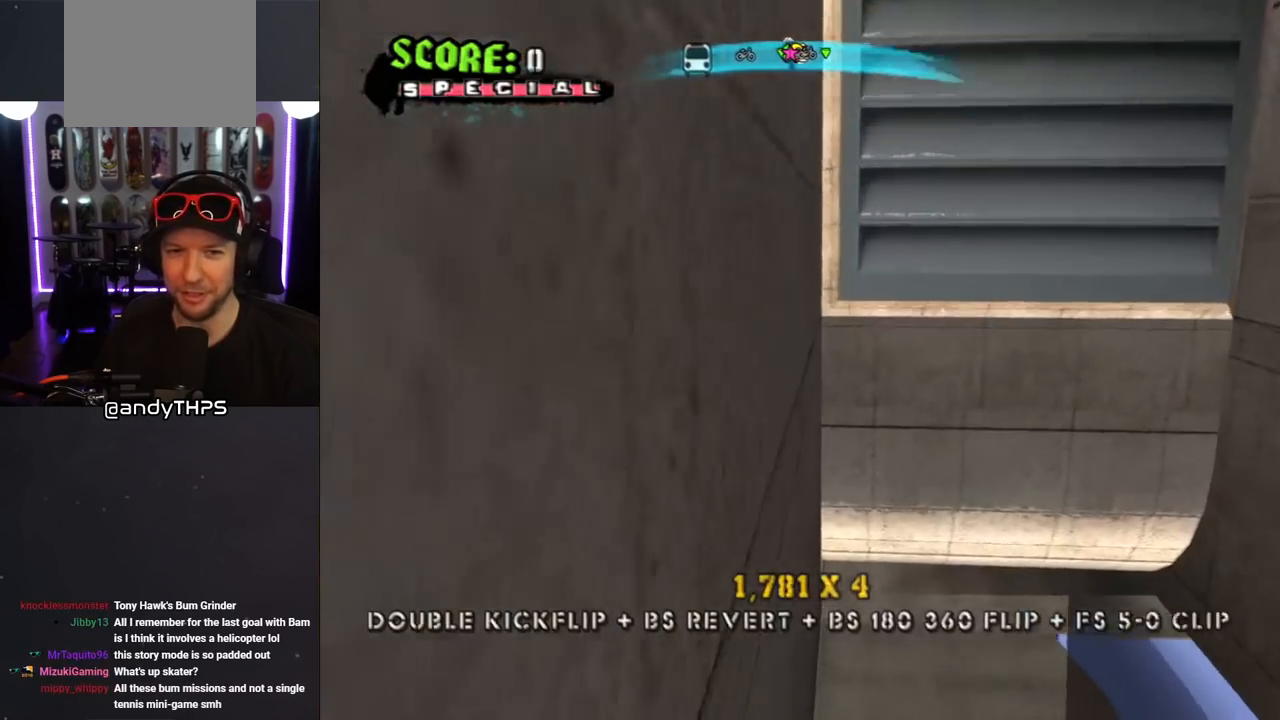
{"buttons": ["CROSS", "TRIANGLE"], "left_stick": "center", "right_stick": "center", "events": [[117, "CROSS", "up"], [150, "TRIANGLE", "down"], [200, "DPAD_UP", "down"], [300, "DPAD_UP", "up"], [317, "CROSS", "down"]]}
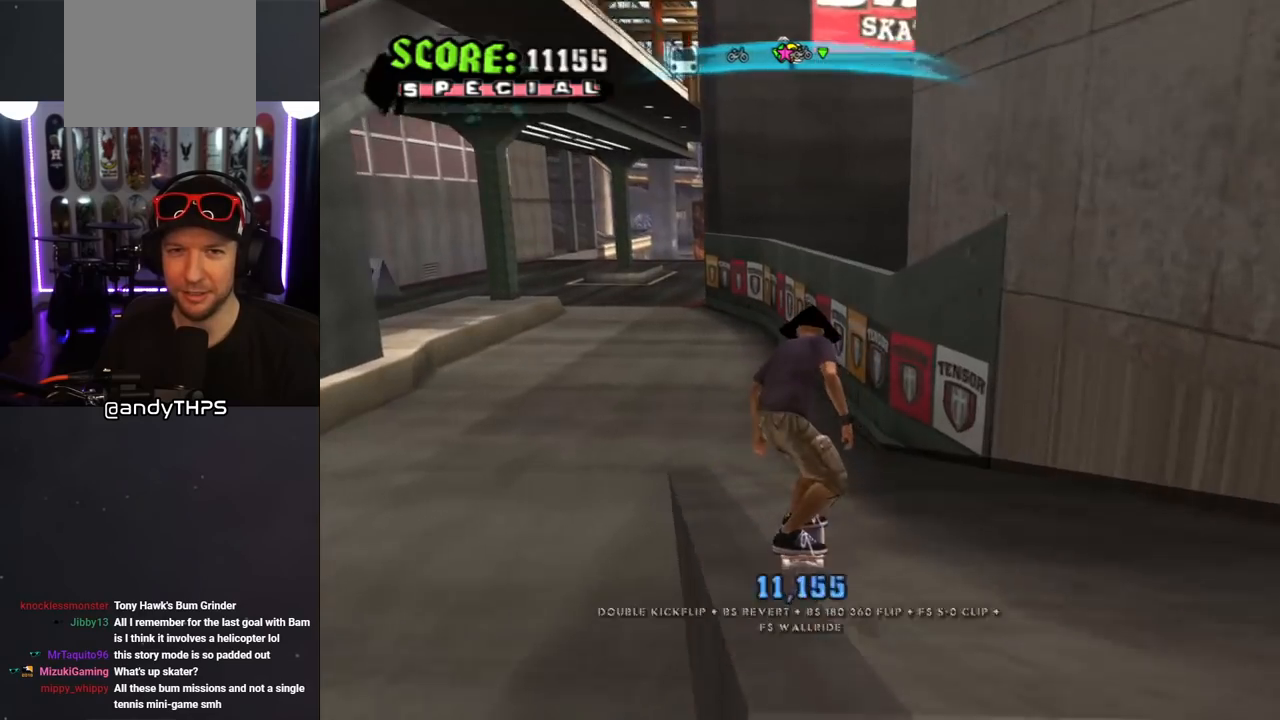
{"buttons": ["CROSS"], "left_stick": "center", "right_stick": "center", "events": [[267, "DPAD_LEFT", "down"], [350, "TRIANGLE", "up"], [367, "DPAD_DOWN", "down"], [400, "DPAD_DOWN", "up"], [450, "DPAD_LEFT", "up"]]}
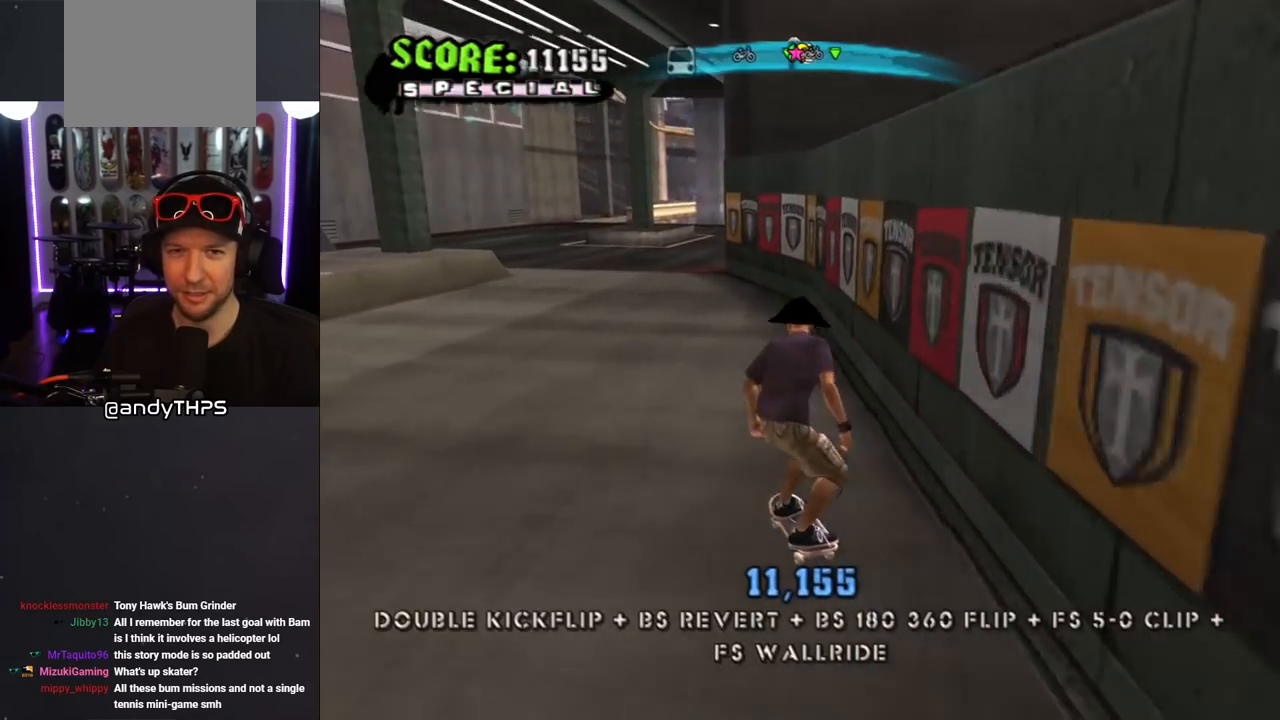
{"buttons": ["L1"], "left_stick": "center", "right_stick": "center", "events": [[83, "DPAD_LEFT", "down"], [117, "CROSS", "up"], [117, "SQUARE", "down"], [150, "DPAD_UP", "down"], [150, "L1", "down"], [200, "SQUARE", "up"], [267, "DPAD_UP", "up"], [300, "DPAD_LEFT", "up"], [300, "SQUARE", "down"], [400, "SQUARE", "up"]]}
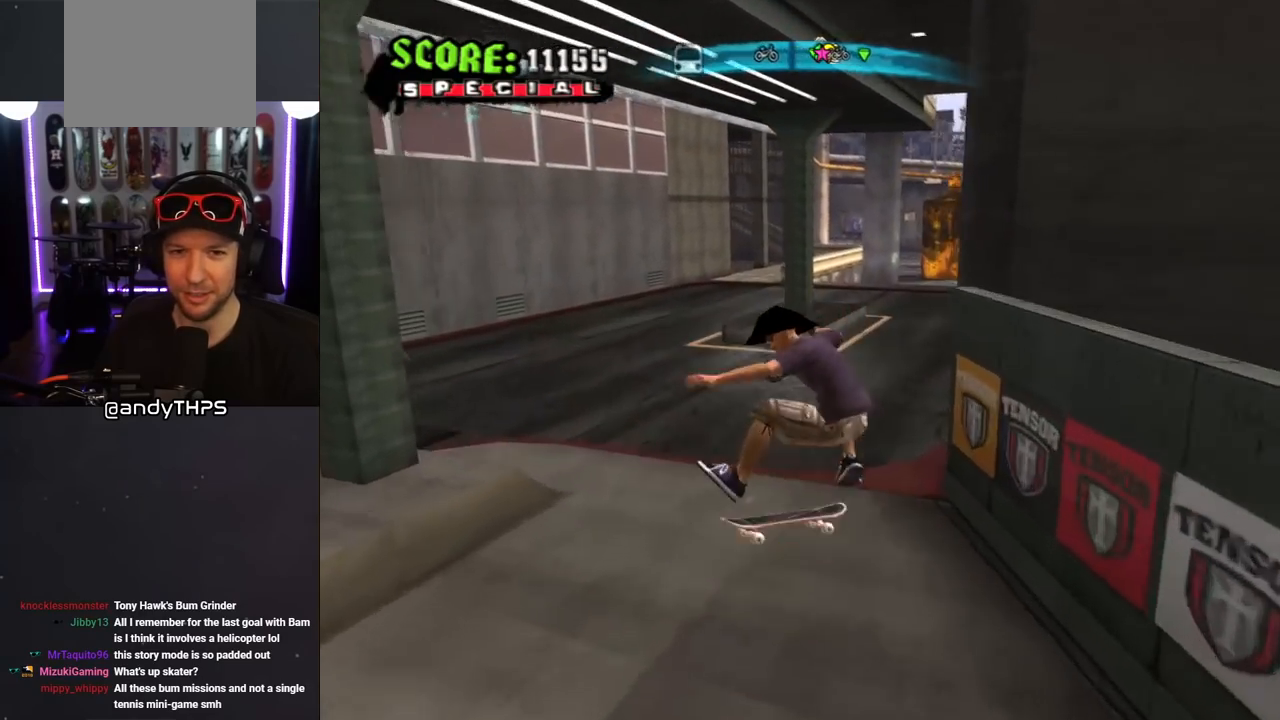
{"buttons": ["CROSS"], "left_stick": "center", "right_stick": "center", "events": [[17, "CROSS", "down"], [50, "L1", "up"]]}
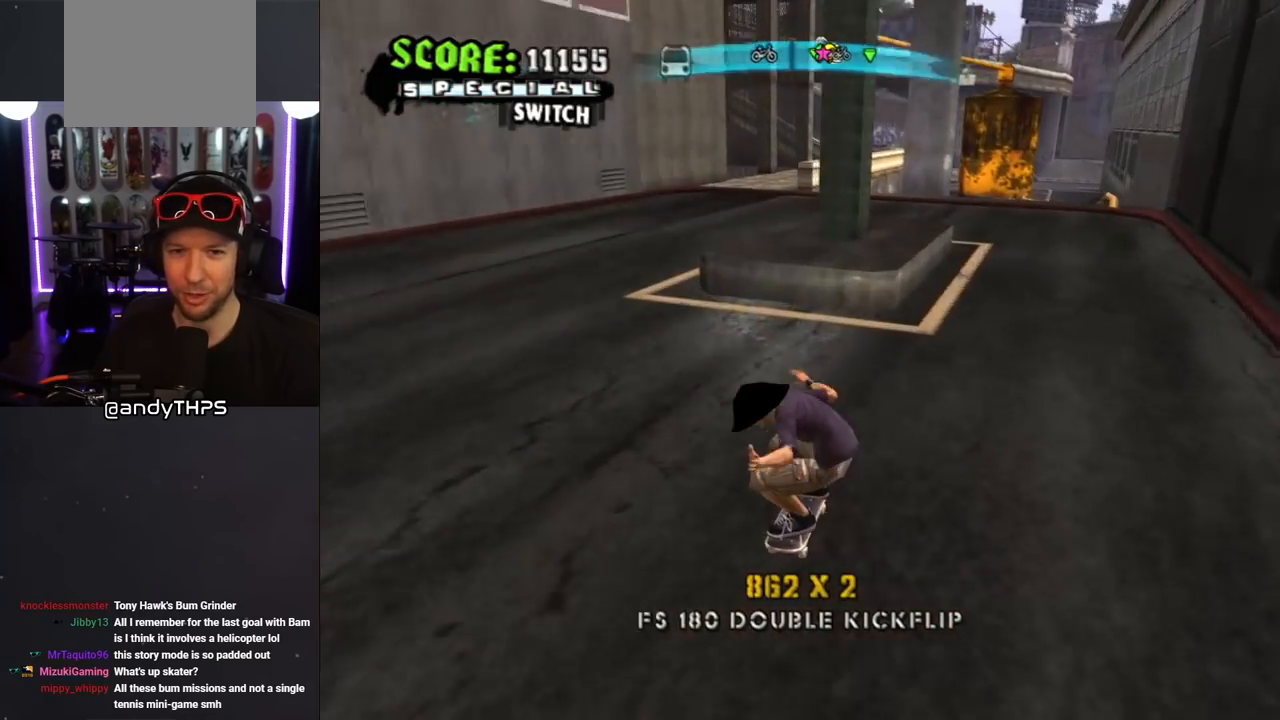
{"buttons": [], "left_stick": "center", "right_stick": "center", "events": [[83, "DPAD_RIGHT", "down"], [150, "DPAD_RIGHT", "up"], [200, "CROSS", "up"], [200, "TRIANGLE", "down"], [233, "DPAD_UP", "down"], [317, "CROSS", "down"], [333, "DPAD_UP", "up"], [333, "TRIANGLE", "up"], [383, "CROSS", "up"]]}
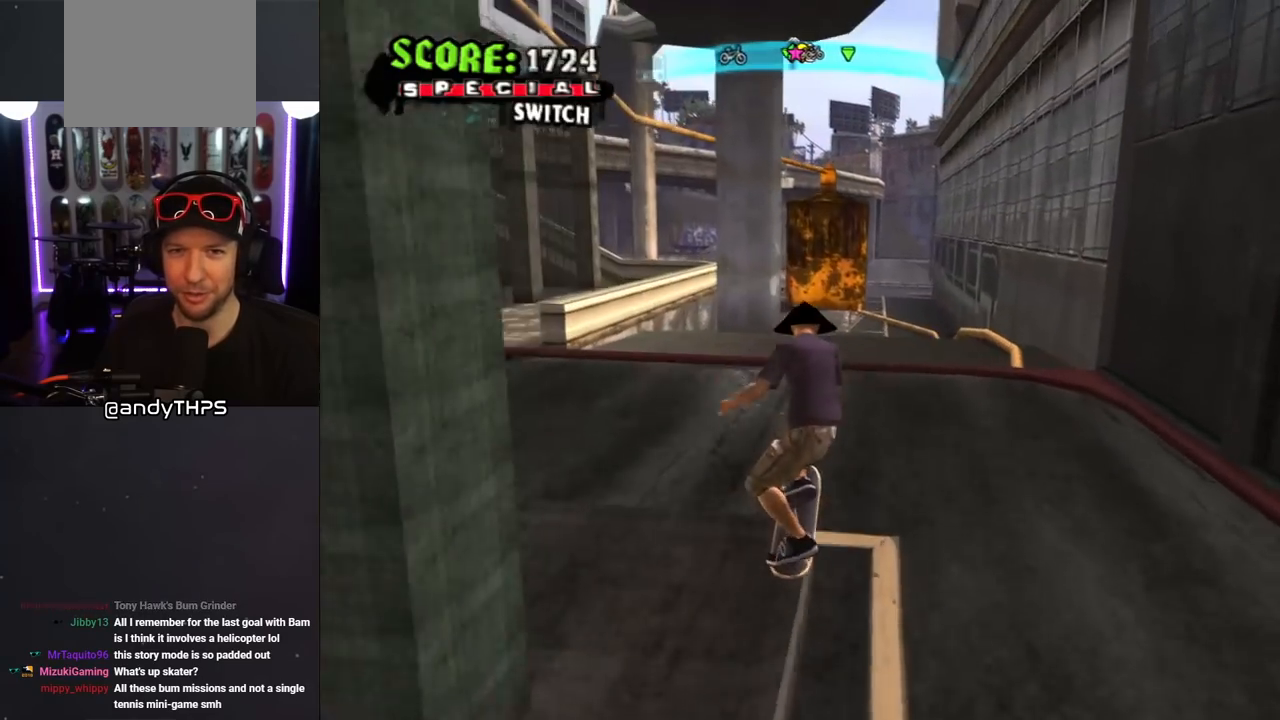
{"buttons": ["CROSS"], "left_stick": "center", "right_stick": "center", "events": [[233, "CROSS", "down"]]}
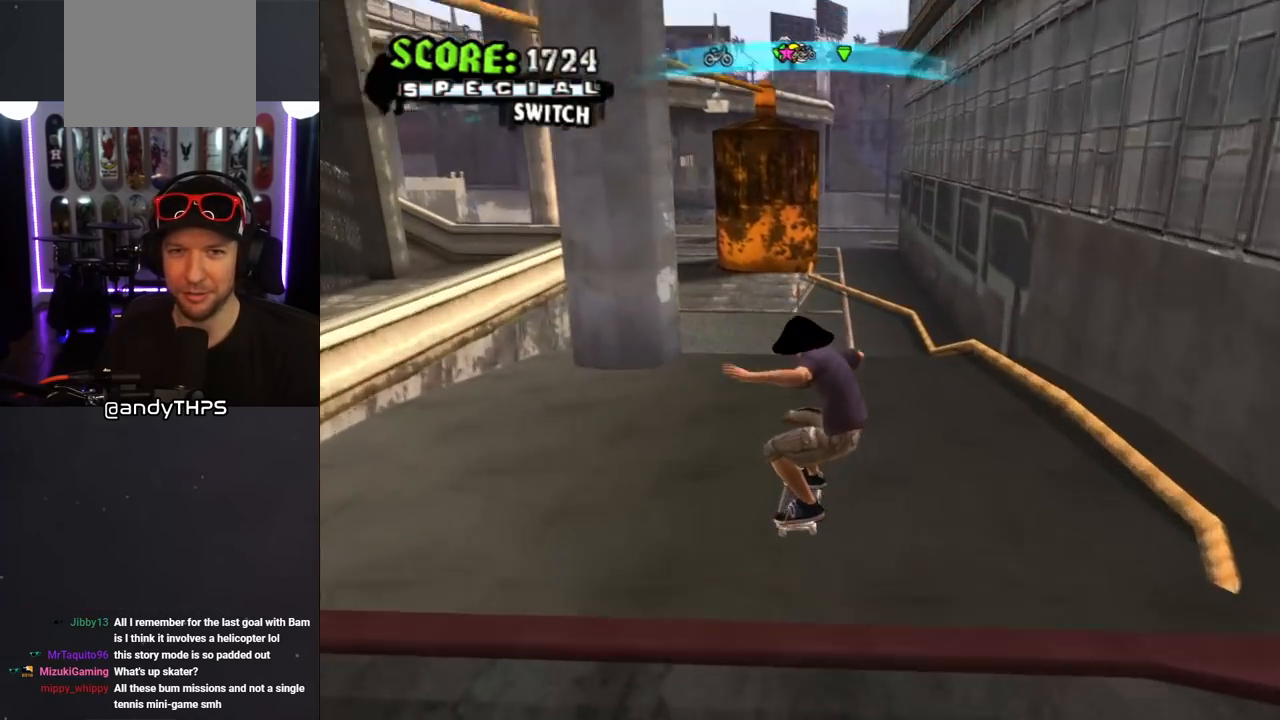
{"buttons": ["CROSS"], "left_stick": "center", "right_stick": "center", "events": [[183, "DPAD_RIGHT", "down"], [283, "DPAD_RIGHT", "up"]]}
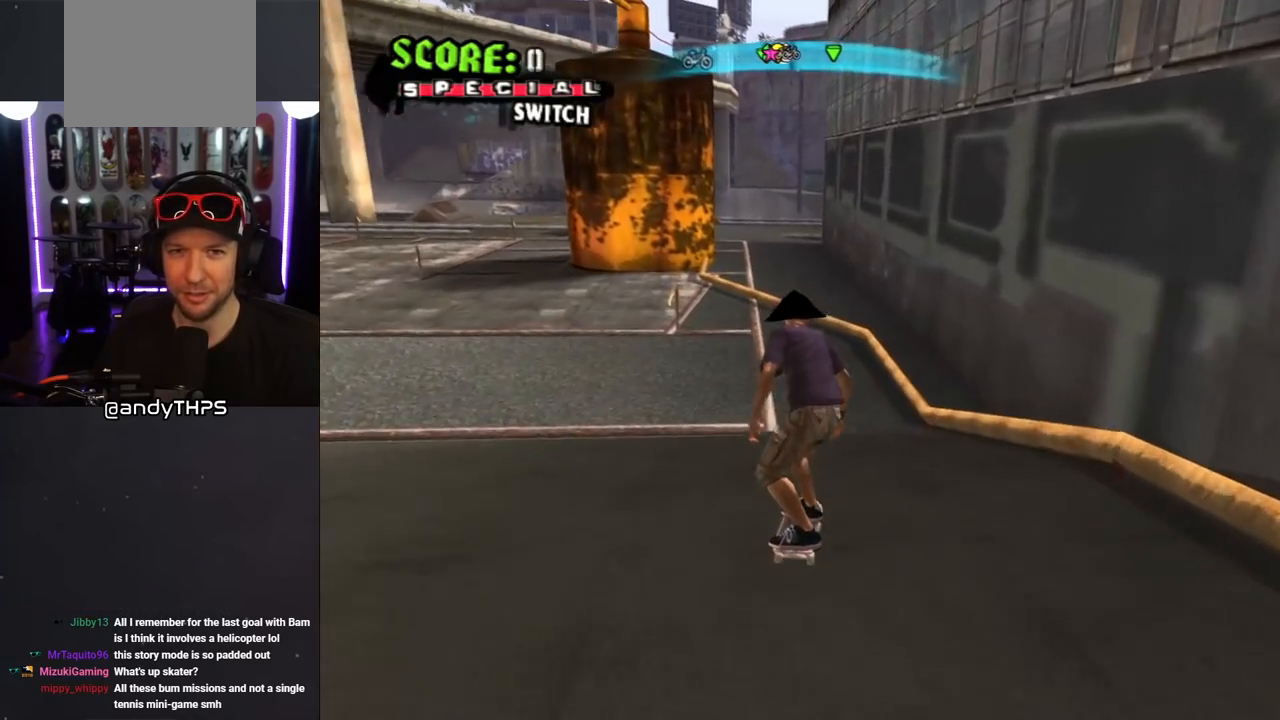
{"buttons": ["CROSS"], "left_stick": "center", "right_stick": "center", "events": [[150, "DPAD_LEFT", "down"], [150, "DPAD_UP", "down"], [283, "DPAD_LEFT", "up"], [283, "DPAD_UP", "up"]]}
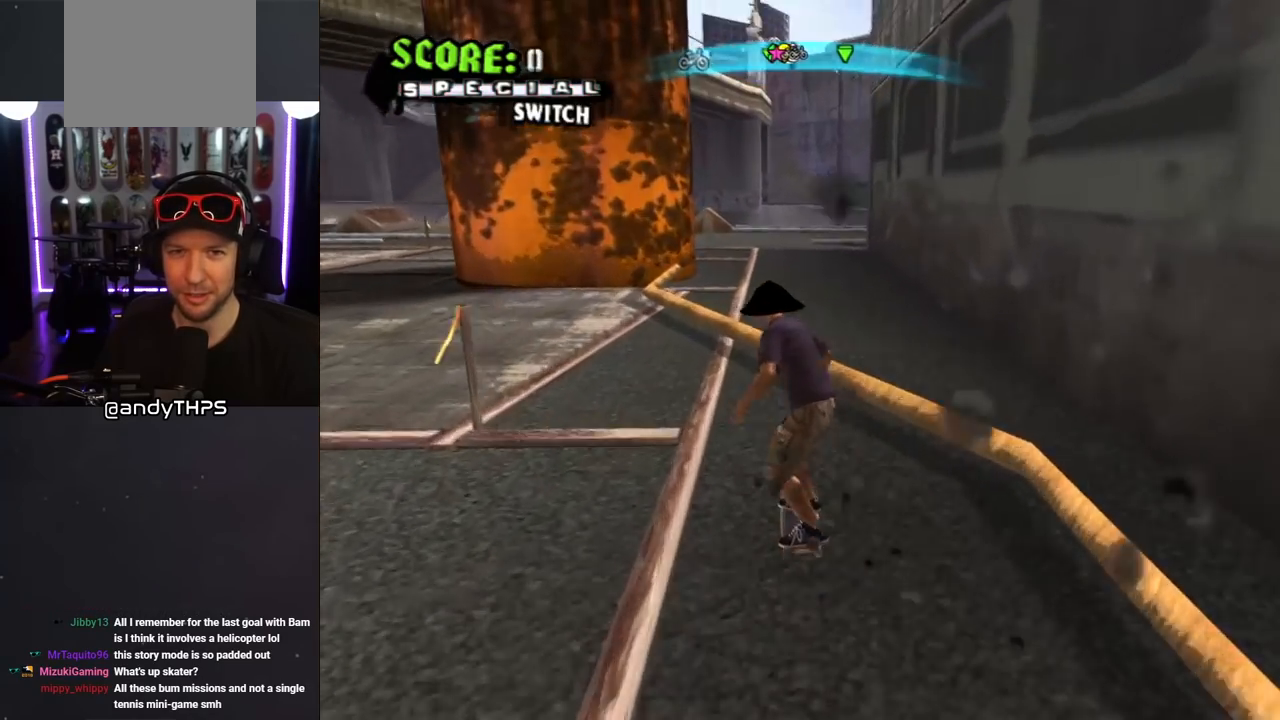
{"buttons": ["CROSS"], "left_stick": "center", "right_stick": "center", "events": [[33, "DPAD_UP", "down"], [50, "TRIANGLE", "down"], [67, "CROSS", "up"], [133, "DPAD_UP", "up"], [167, "CROSS", "down"], [200, "TRIANGLE", "up"], [350, "CROSS", "up"], [367, "DPAD_UP", "down"], [467, "DPAD_UP", "up"], [500, "CROSS", "down"]]}
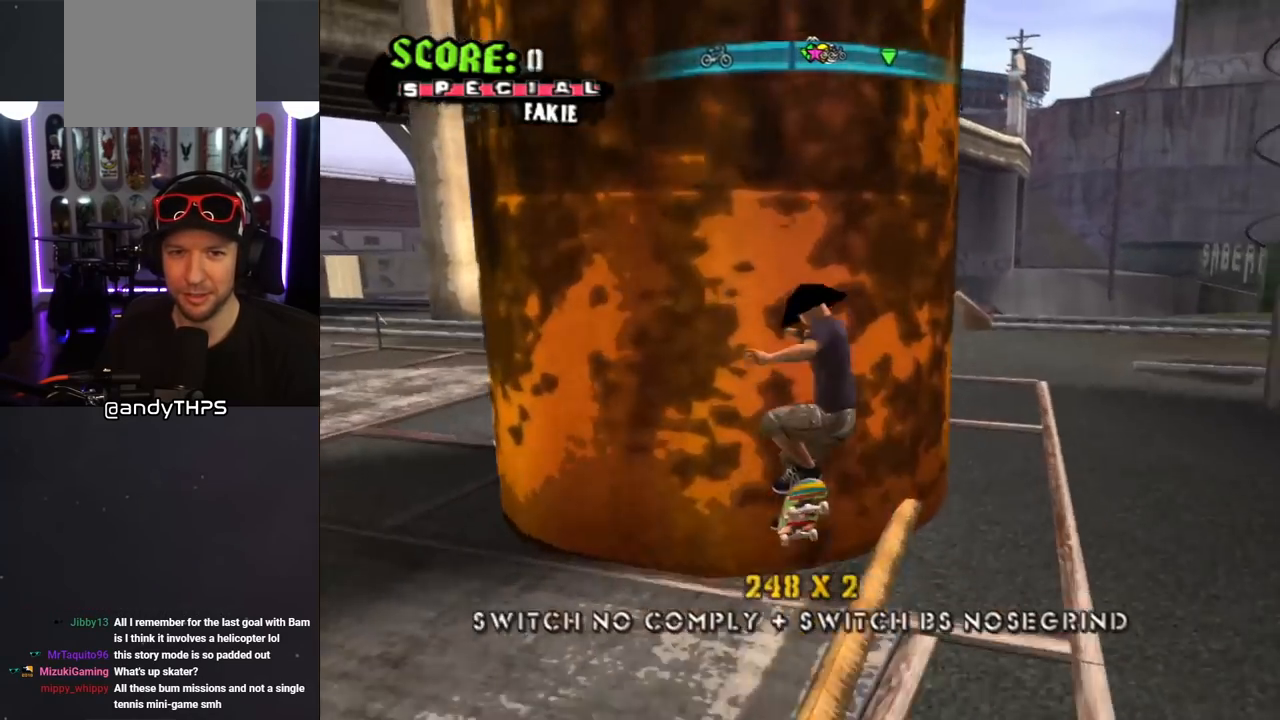
{"buttons": ["CROSS", "DPAD_DOWN", "DPAD_LEFT"], "left_stick": "center", "right_stick": "center", "events": [[167, "DPAD_DOWN", "down"], [267, "DPAD_DOWN", "up"], [400, "DPAD_LEFT", "down"], [450, "DPAD_DOWN", "down"]]}
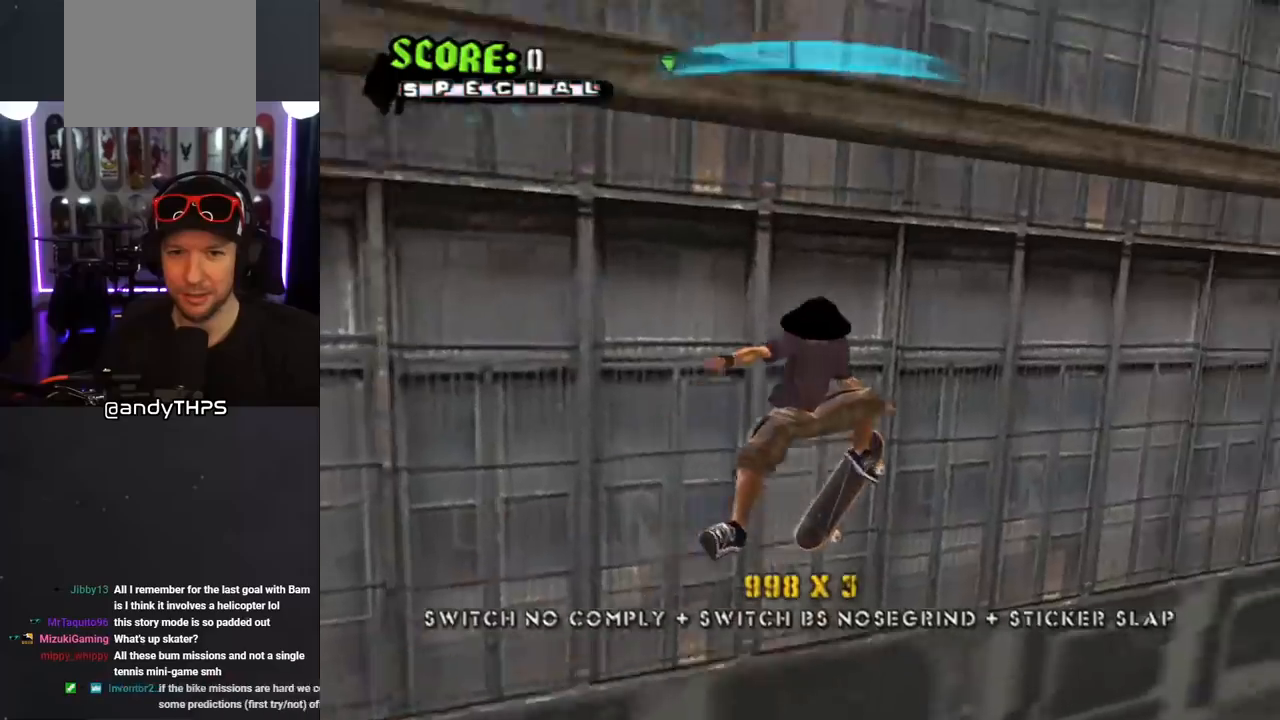
{"buttons": ["CROSS", "DPAD_DOWN", "DPAD_LEFT"], "left_stick": "center", "right_stick": "center", "events": [[33, "L1", "down"], [183, "L1", "up"]]}
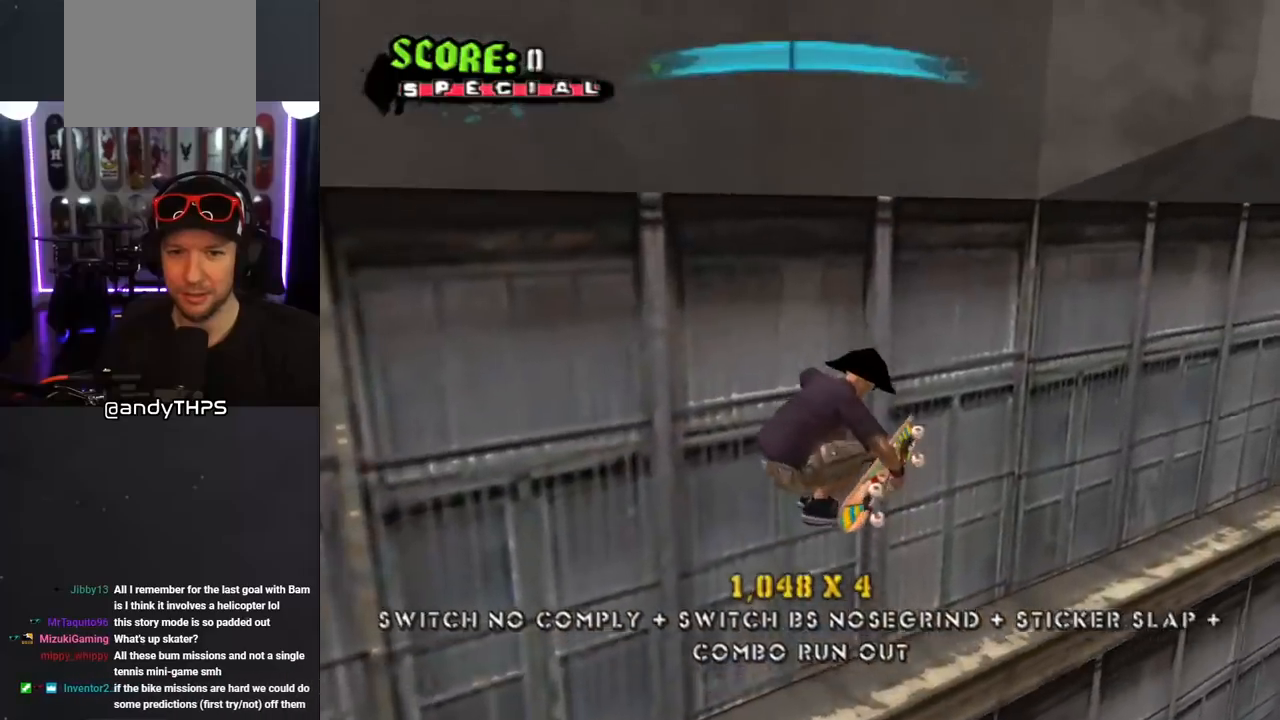
{"buttons": ["TRIANGLE"], "left_stick": "center", "right_stick": "center", "events": [[117, "L1", "down"], [200, "CROSS", "up"], [200, "TRIANGLE", "down"], [283, "L1", "up"], [333, "DPAD_LEFT", "up"], [350, "DPAD_DOWN", "up"]]}
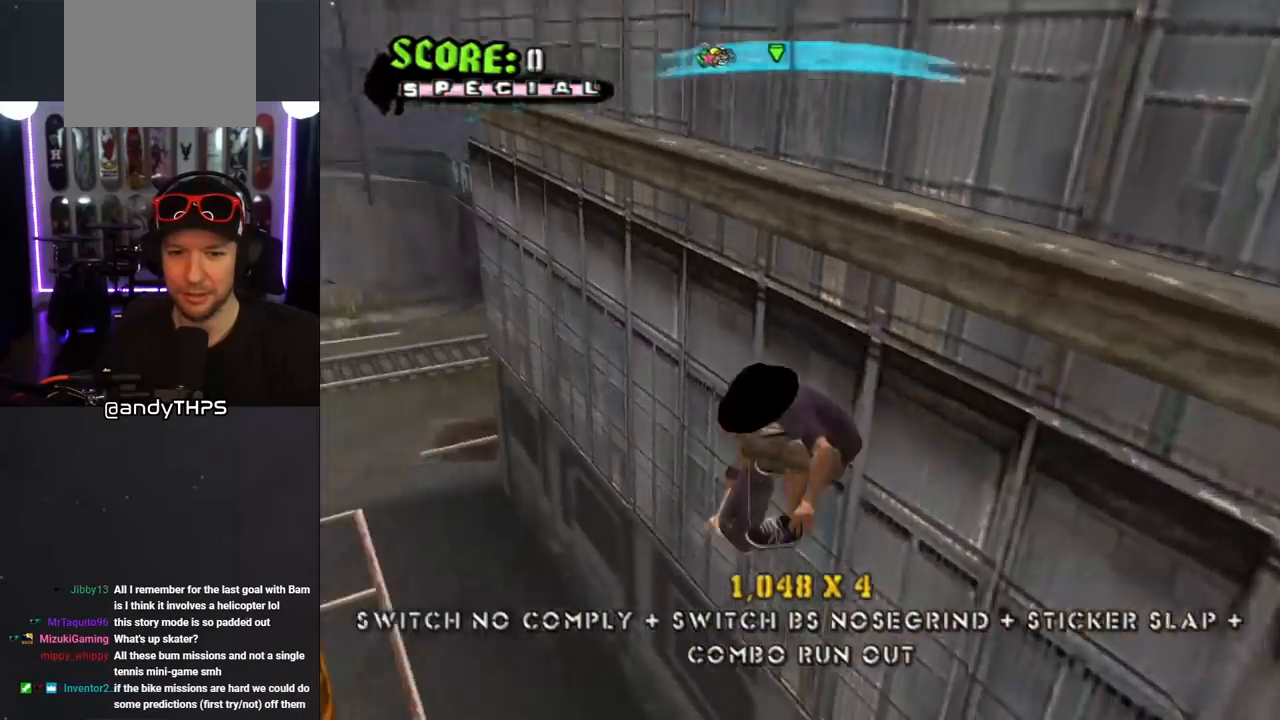
{"buttons": ["CROSS", "TRIANGLE", "DPAD_UP", "DPAD_RIGHT"], "left_stick": "center", "right_stick": "center", "events": [[217, "DPAD_UP", "down"], [400, "DPAD_RIGHT", "down"], [483, "CROSS", "down"]]}
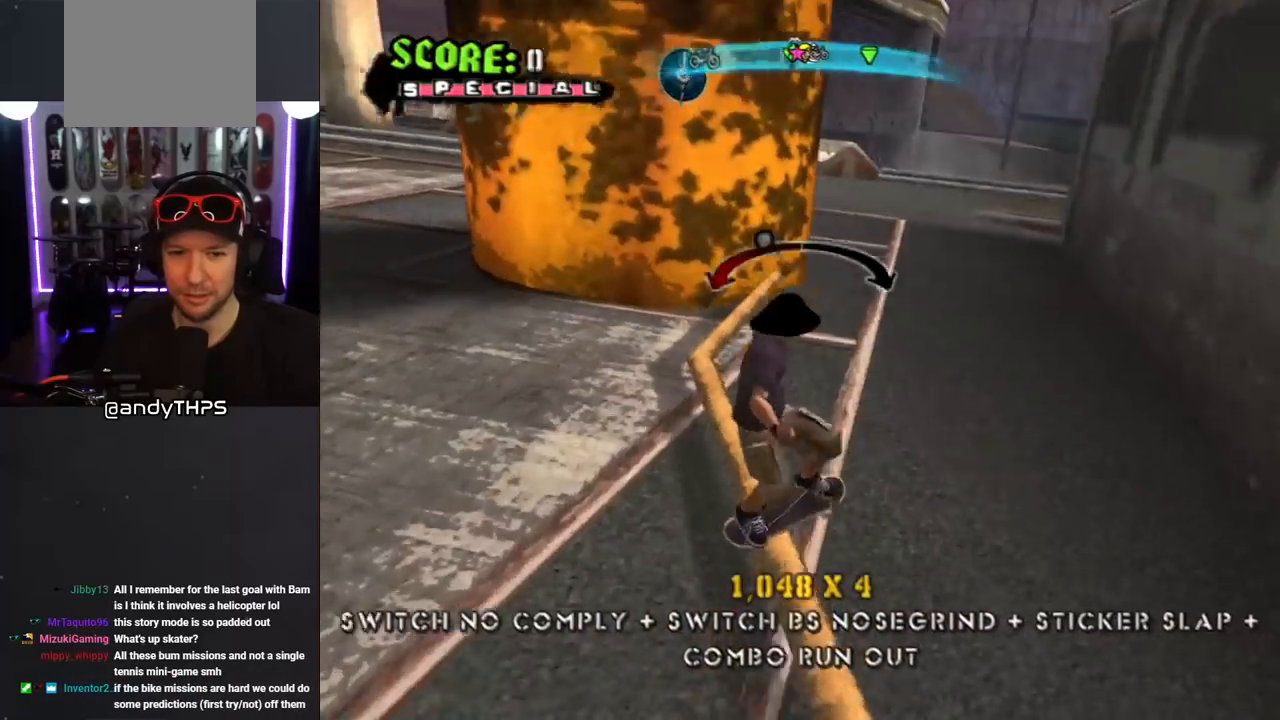
{"buttons": ["TRIANGLE", "DPAD_UP"], "left_stick": "center", "right_stick": "center", "events": [[183, "CROSS", "up"], [383, "CROSS", "down"], [417, "DPAD_RIGHT", "up"], [467, "CROSS", "up"]]}